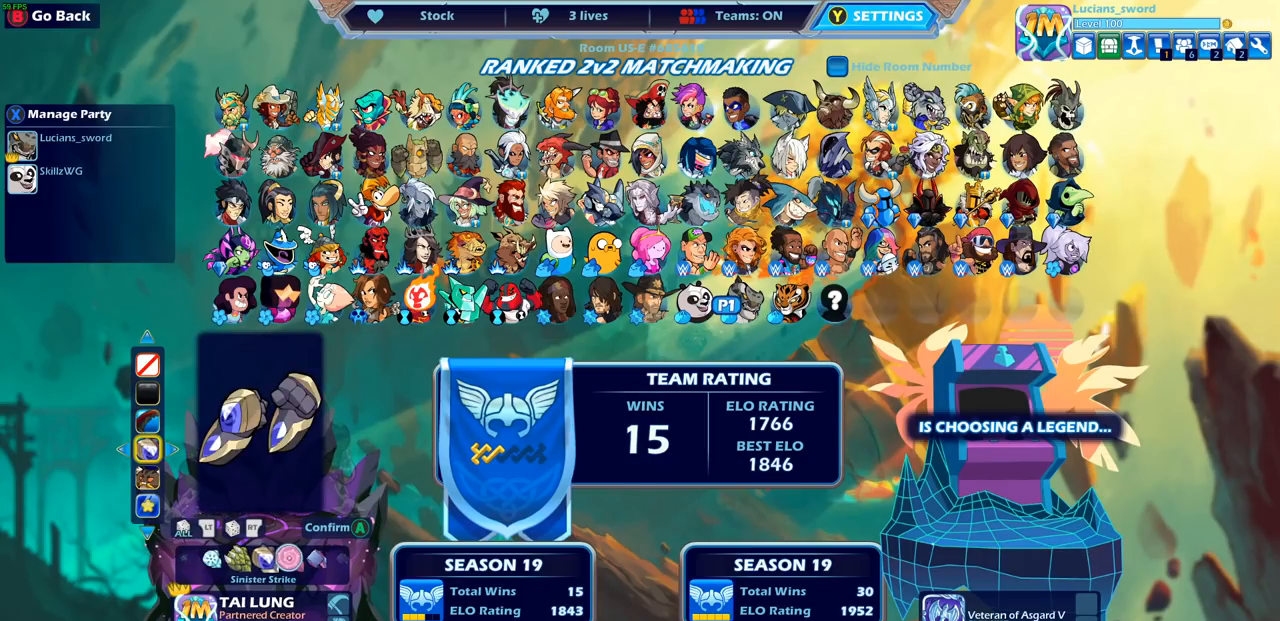
Gameplay with a controller (PlayStation layout); each line is a JSON object with the inputs held at the frame after it. "events" lists button and stick changes between this image and that frame as [ms after this image, input, new state], when the widget could be followed in between.
{"buttons": ["DPAD_LEFT"], "left_stick": "center", "right_stick": "center", "events": [[67, "DPAD_LEFT", "up"], [167, "DPAD_LEFT", "down"], [250, "DPAD_LEFT", "up"], [333, "DPAD_LEFT", "down"], [417, "DPAD_LEFT", "up"], [500, "DPAD_LEFT", "down"]]}
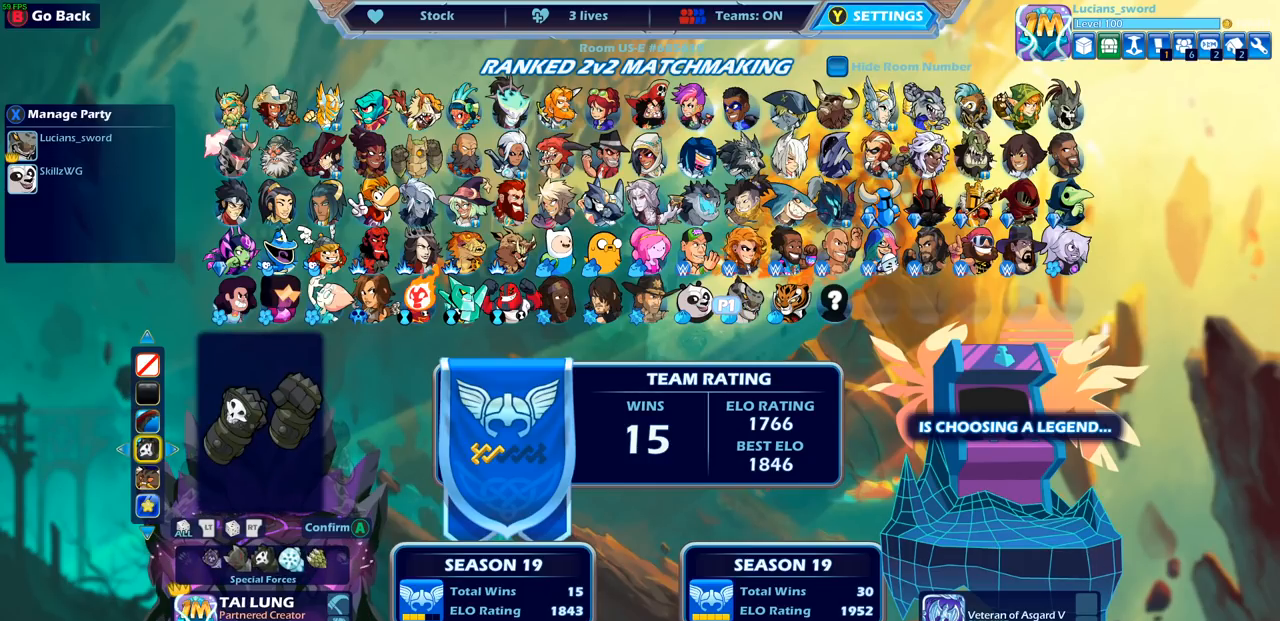
{"buttons": [], "left_stick": "center", "right_stick": "center", "events": [[83, "DPAD_LEFT", "up"], [200, "DPAD_LEFT", "down"], [317, "DPAD_LEFT", "up"]]}
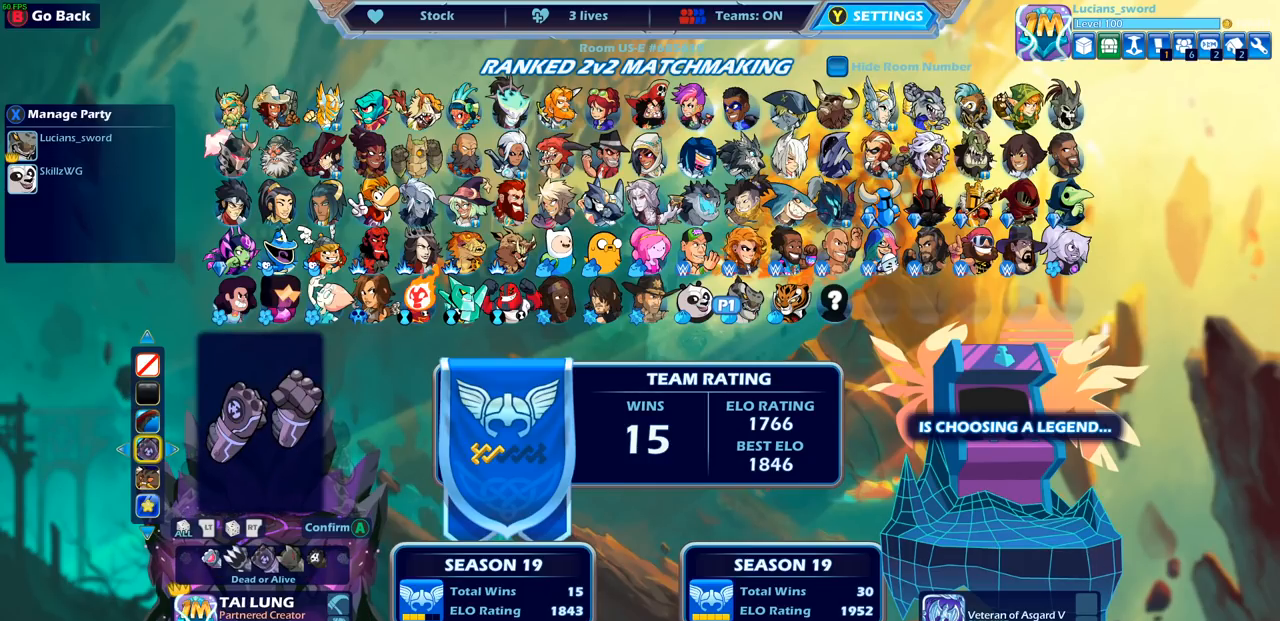
{"buttons": [], "left_stick": "center", "right_stick": "center", "events": [[33, "DPAD_LEFT", "down"], [167, "DPAD_LEFT", "up"]]}
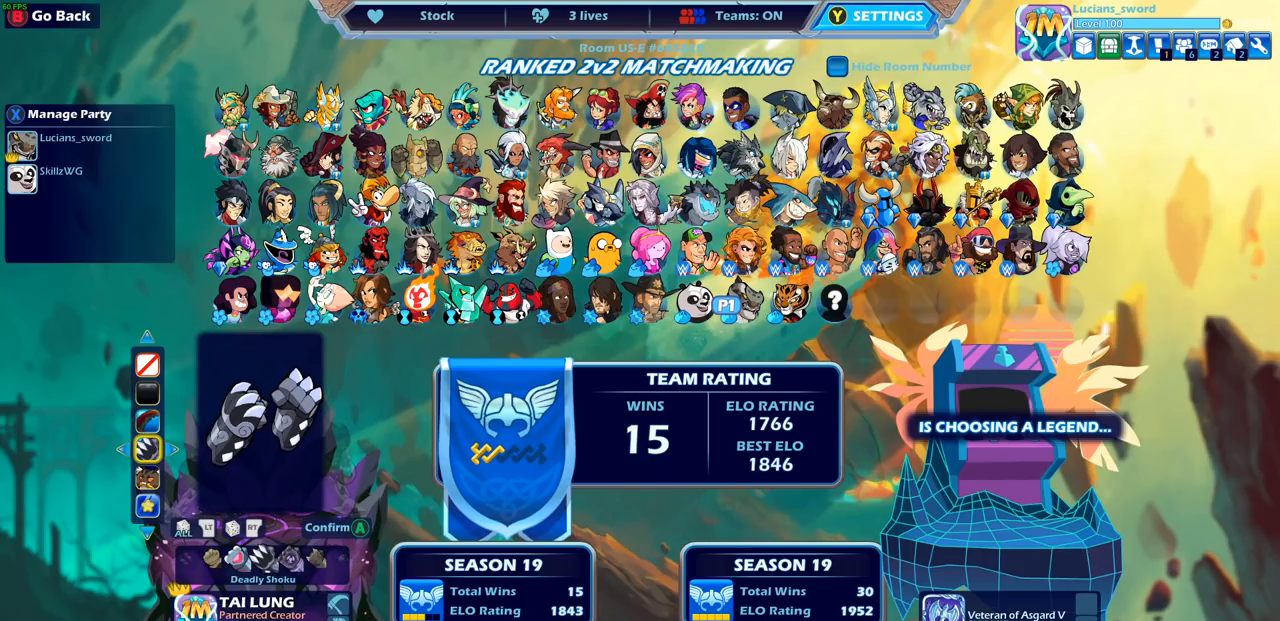
{"buttons": [], "left_stick": "center", "right_stick": "center", "events": [[400, "CROSS", "down"], [500, "CROSS", "up"]]}
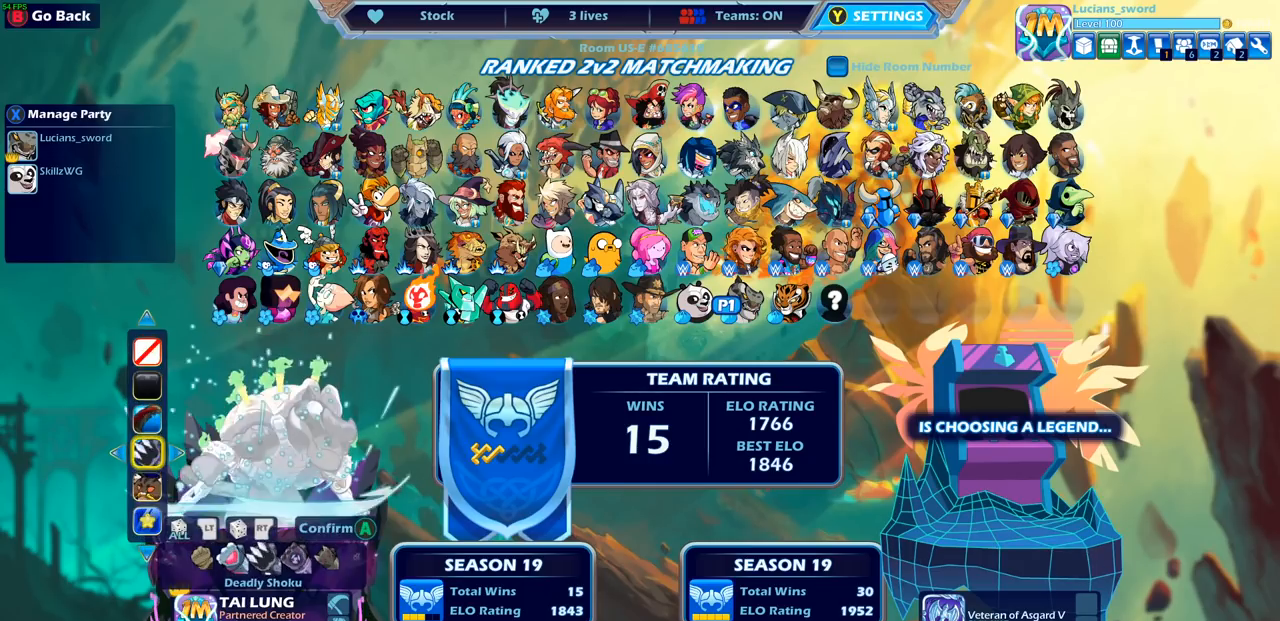
{"buttons": [], "left_stick": "center", "right_stick": "center", "events": []}
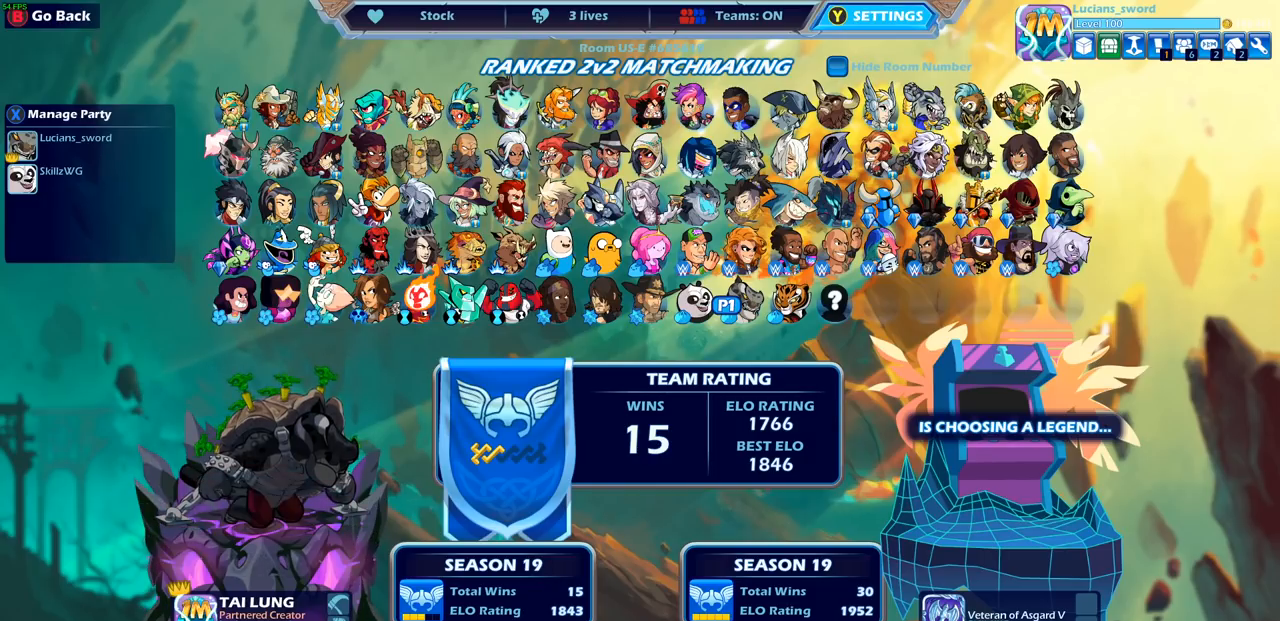
{"buttons": [], "left_stick": "center", "right_stick": "center", "events": [[450, "CROSS", "down"], [500, "CROSS", "up"]]}
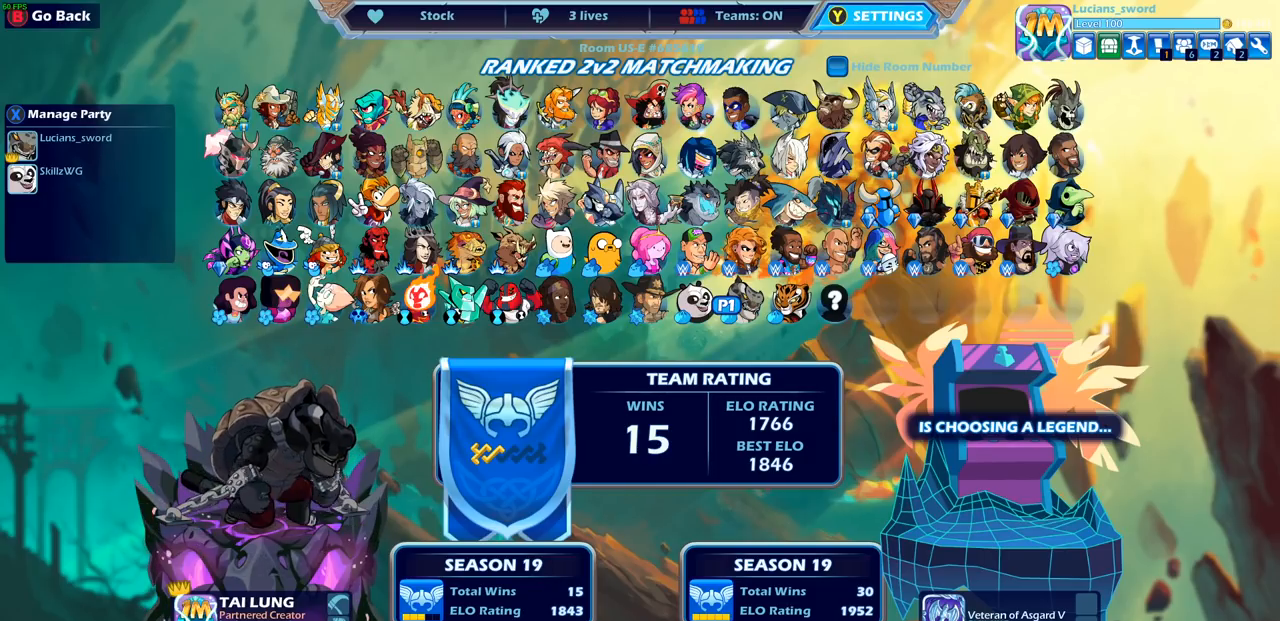
{"buttons": ["CROSS"], "left_stick": "center", "right_stick": "center", "events": [[400, "CROSS", "down"], [417, "CROSS", "up"], [433, "CROSS", "down"]]}
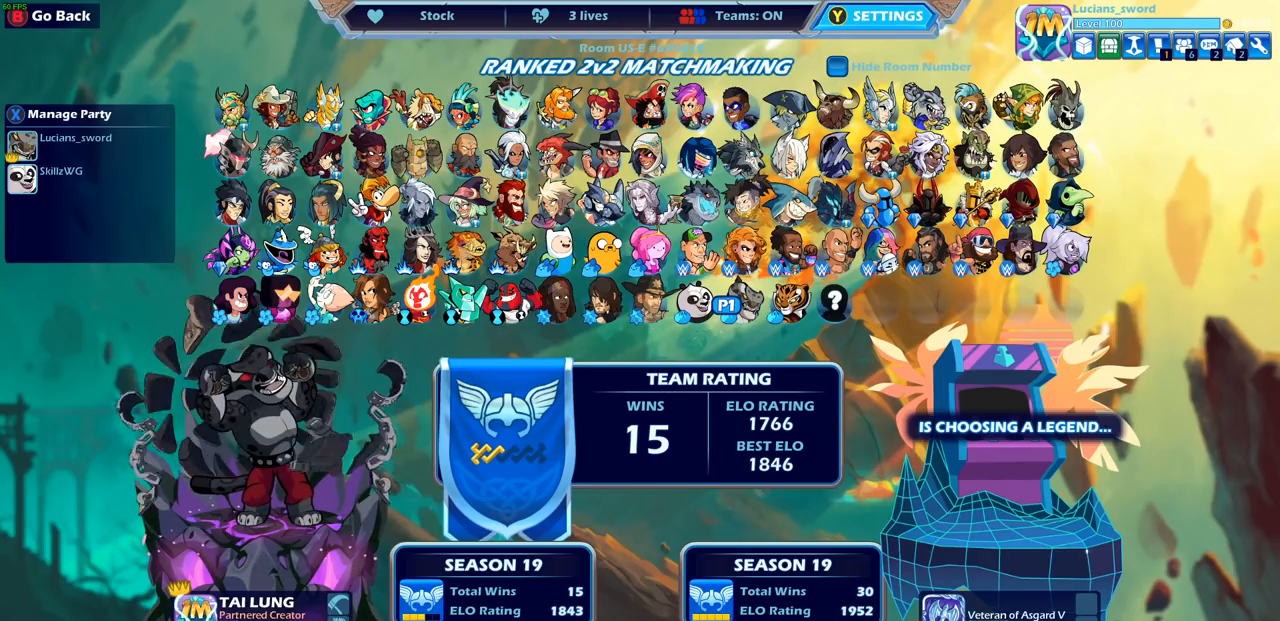
{"buttons": [], "left_stick": "center", "right_stick": "center", "events": [[17, "CROSS", "up"]]}
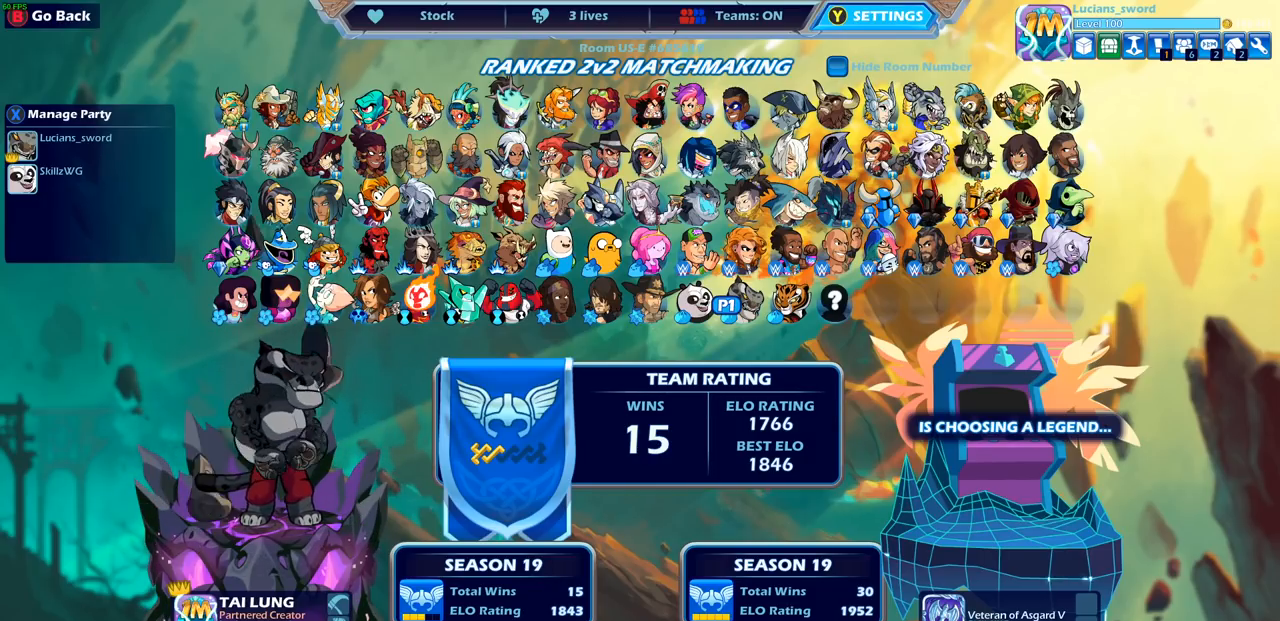
{"buttons": [], "left_stick": "center", "right_stick": "center", "events": [[350, "CROSS", "down"], [450, "CROSS", "up"]]}
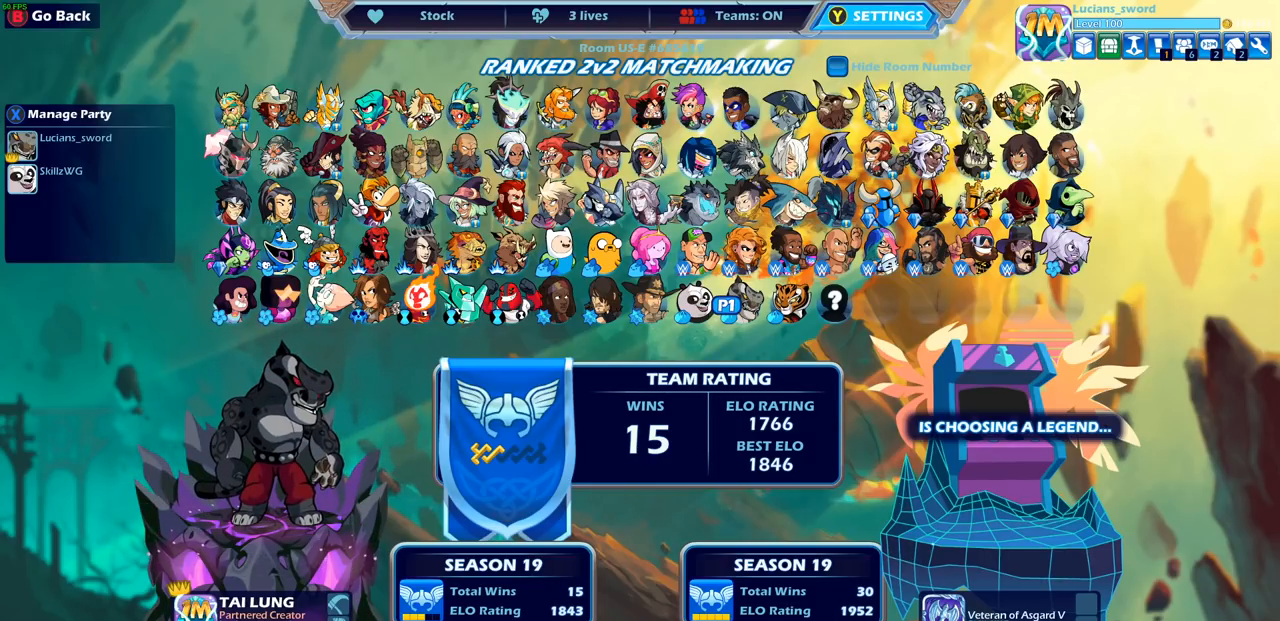
{"buttons": [], "left_stick": "center", "right_stick": "center", "events": [[33, "CROSS", "down"], [150, "CROSS", "up"], [217, "CROSS", "down"], [283, "CROSS", "up"]]}
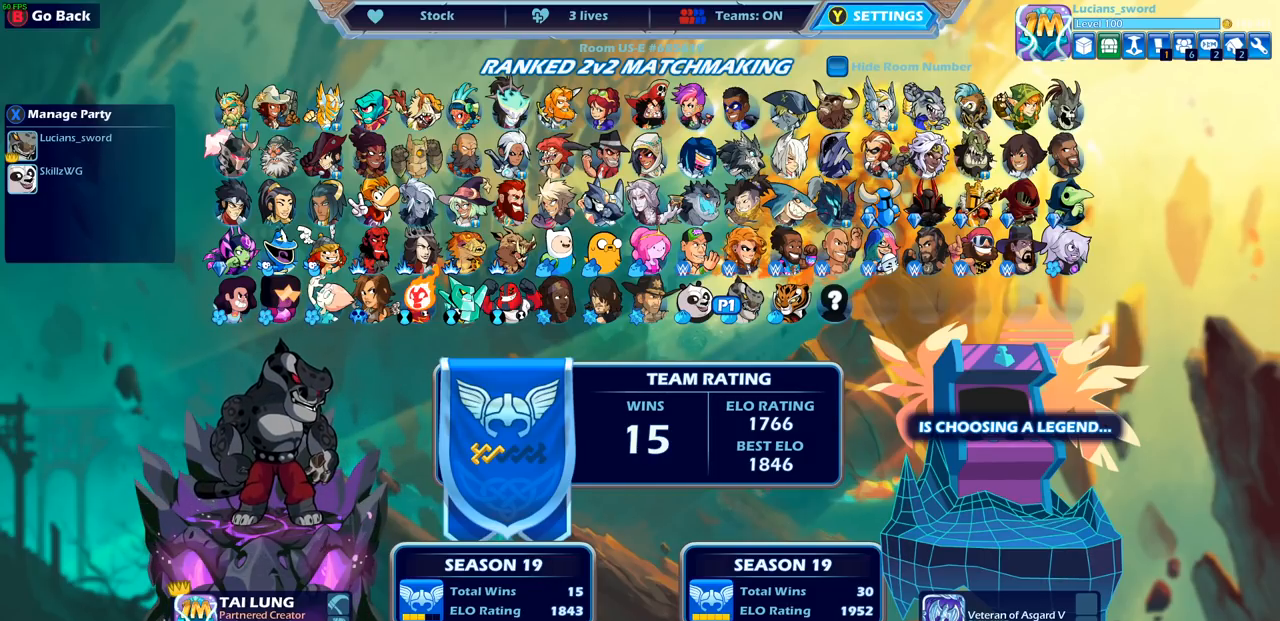
{"buttons": [], "left_stick": "center", "right_stick": "center", "events": []}
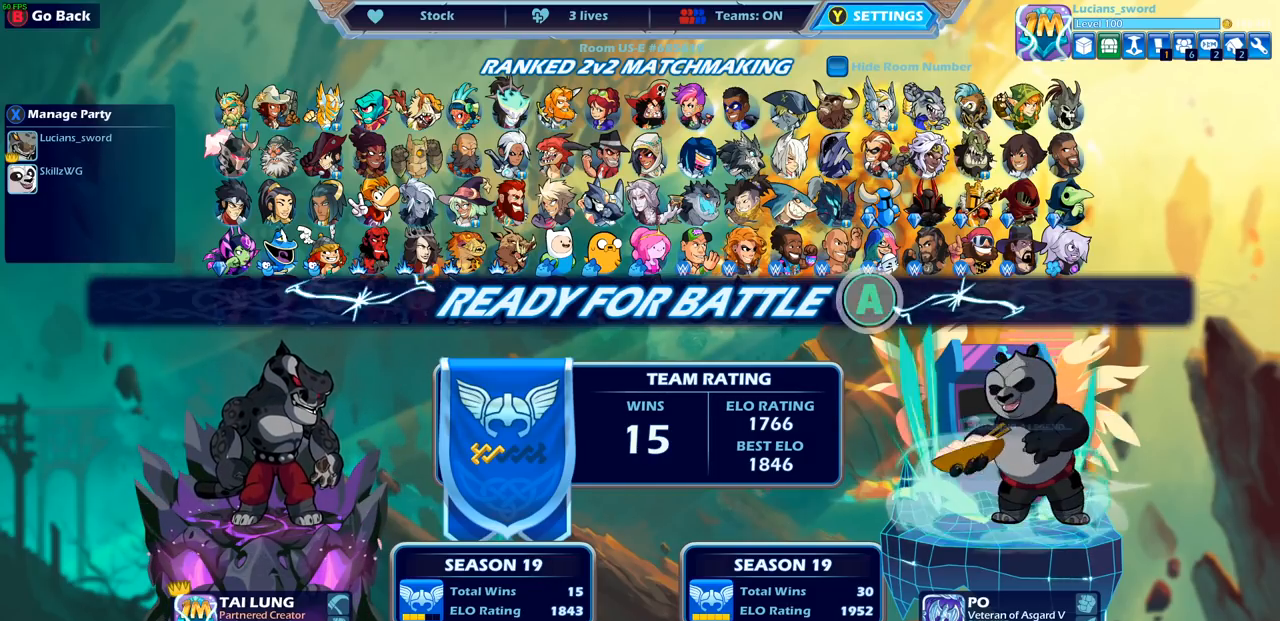
{"buttons": [], "left_stick": "center", "right_stick": "center", "events": []}
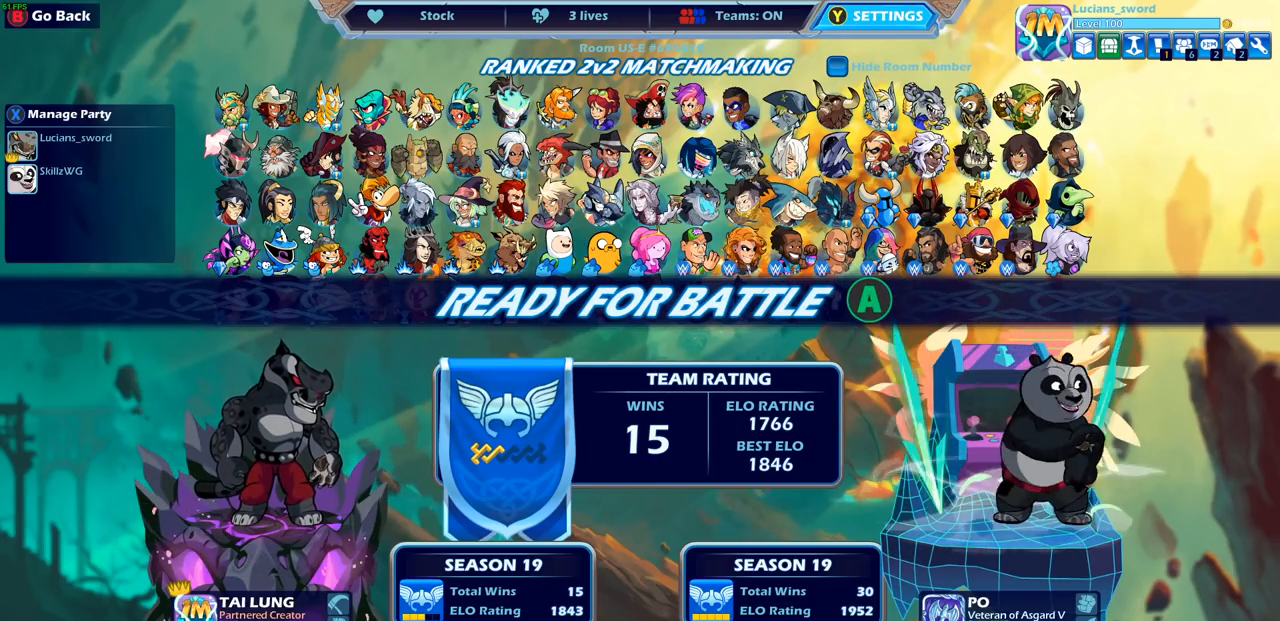
{"buttons": [], "left_stick": "center", "right_stick": "center", "events": []}
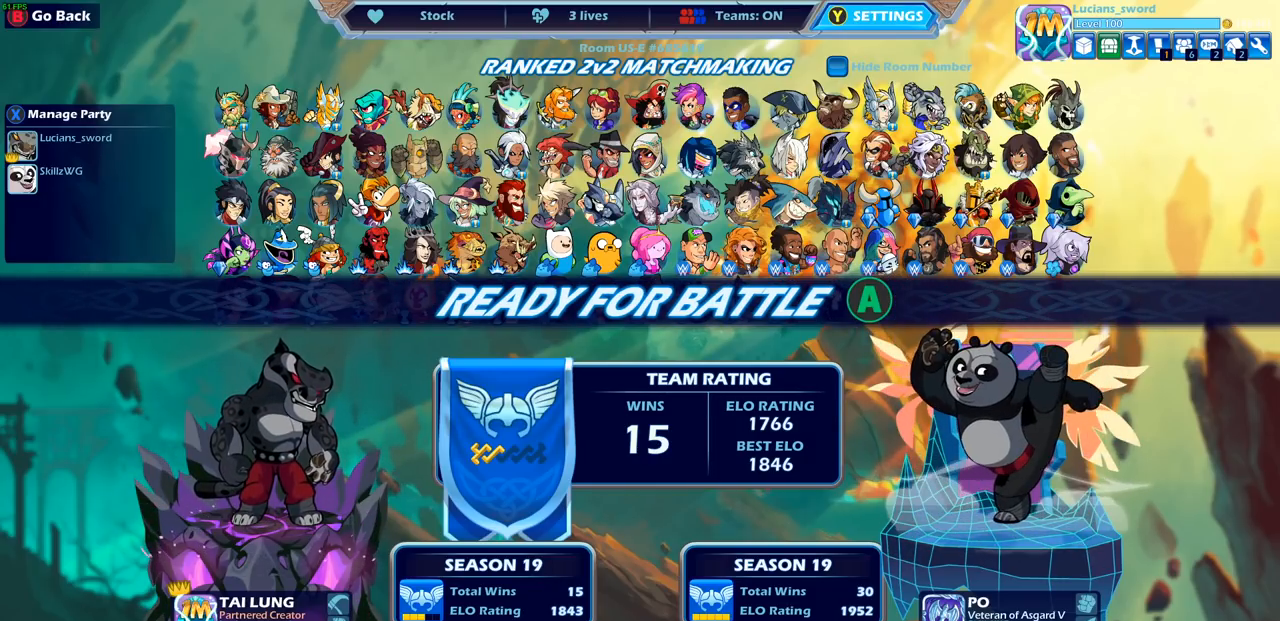
{"buttons": [], "left_stick": "center", "right_stick": "center", "events": []}
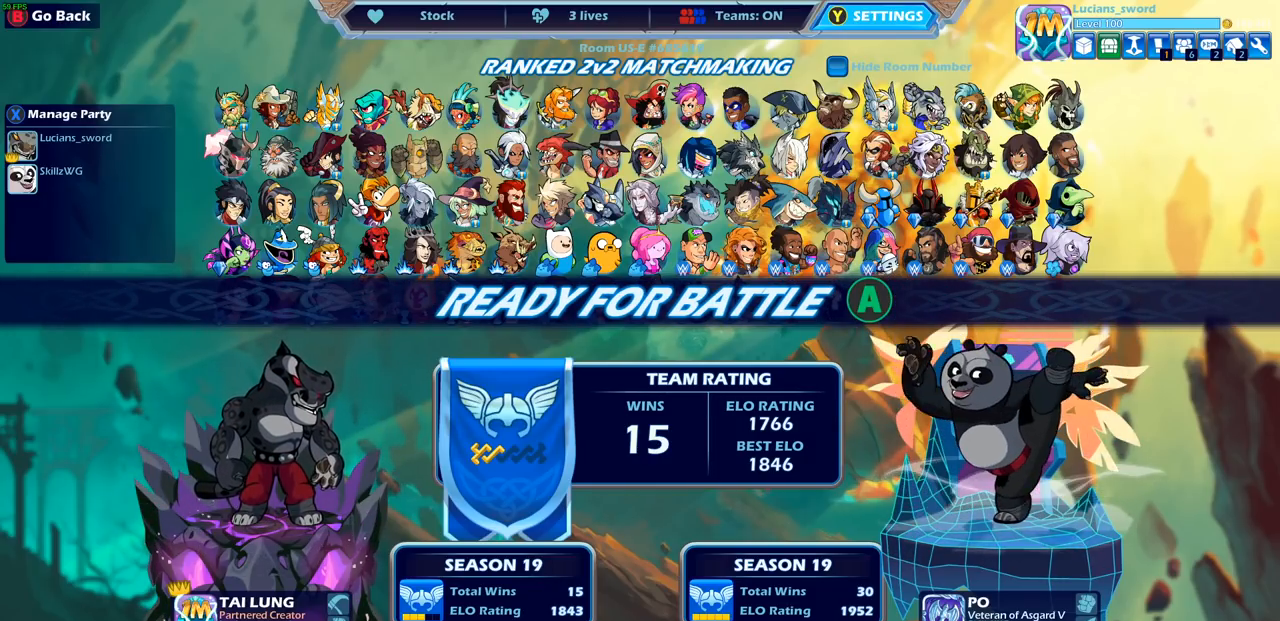
{"buttons": [], "left_stick": "center", "right_stick": "center", "events": []}
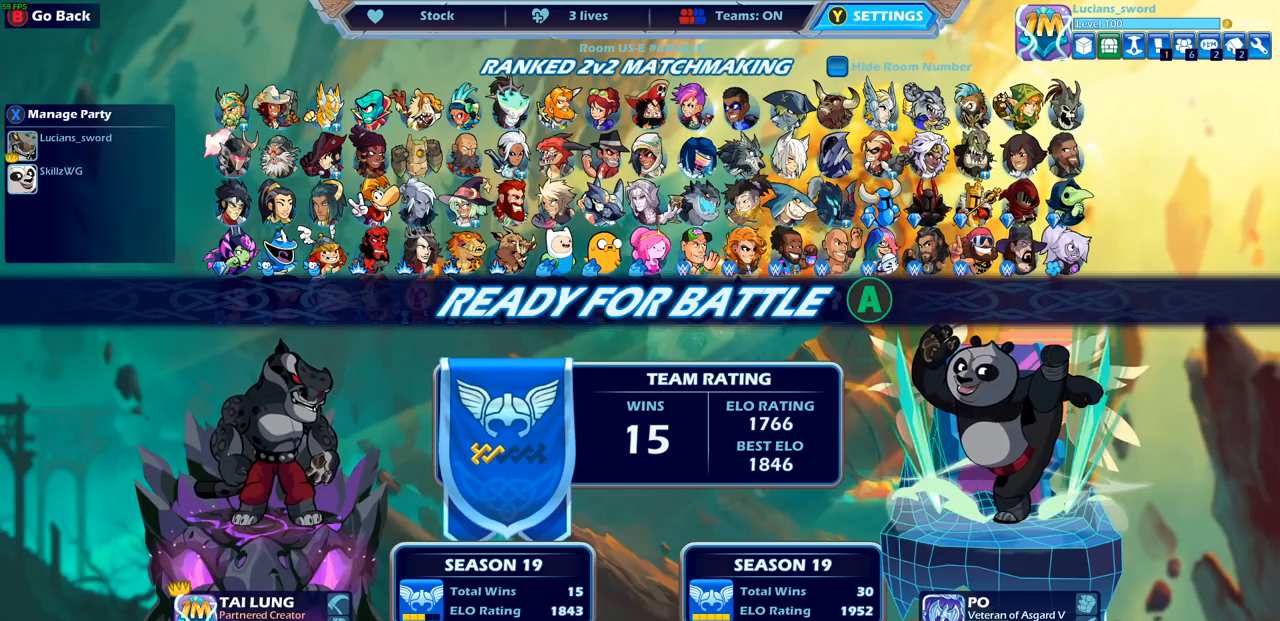
{"buttons": [], "left_stick": "center", "right_stick": "center", "events": []}
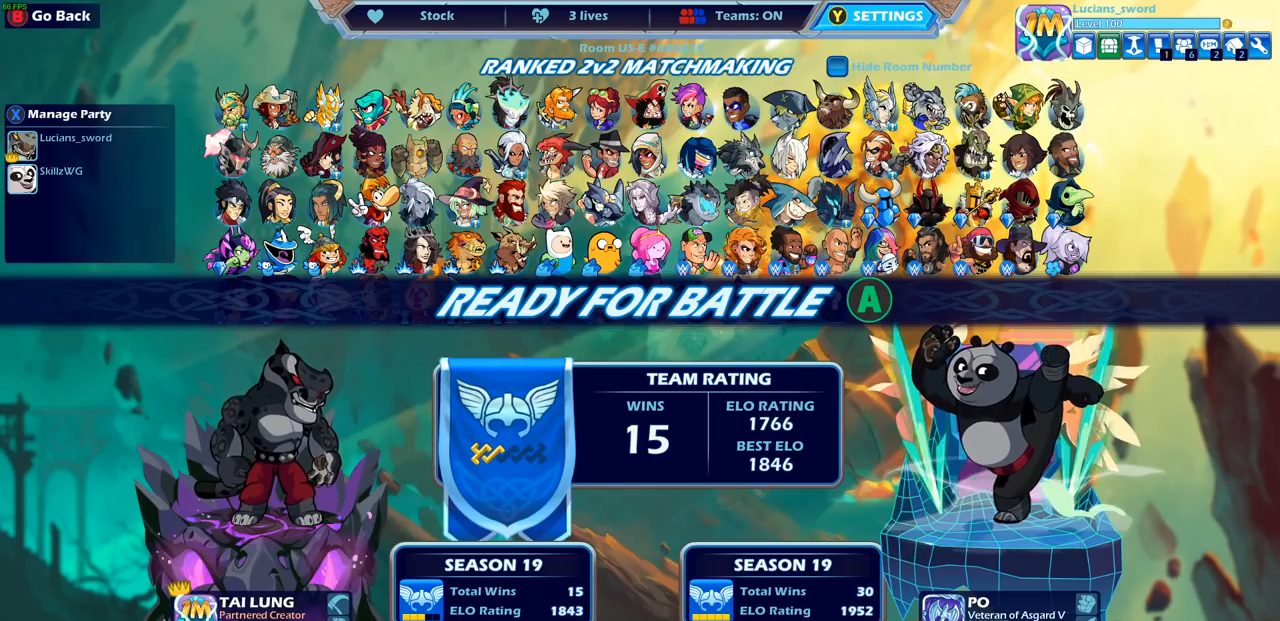
{"buttons": [], "left_stick": "center", "right_stick": "center", "events": [[350, "CROSS", "down"], [450, "CROSS", "up"]]}
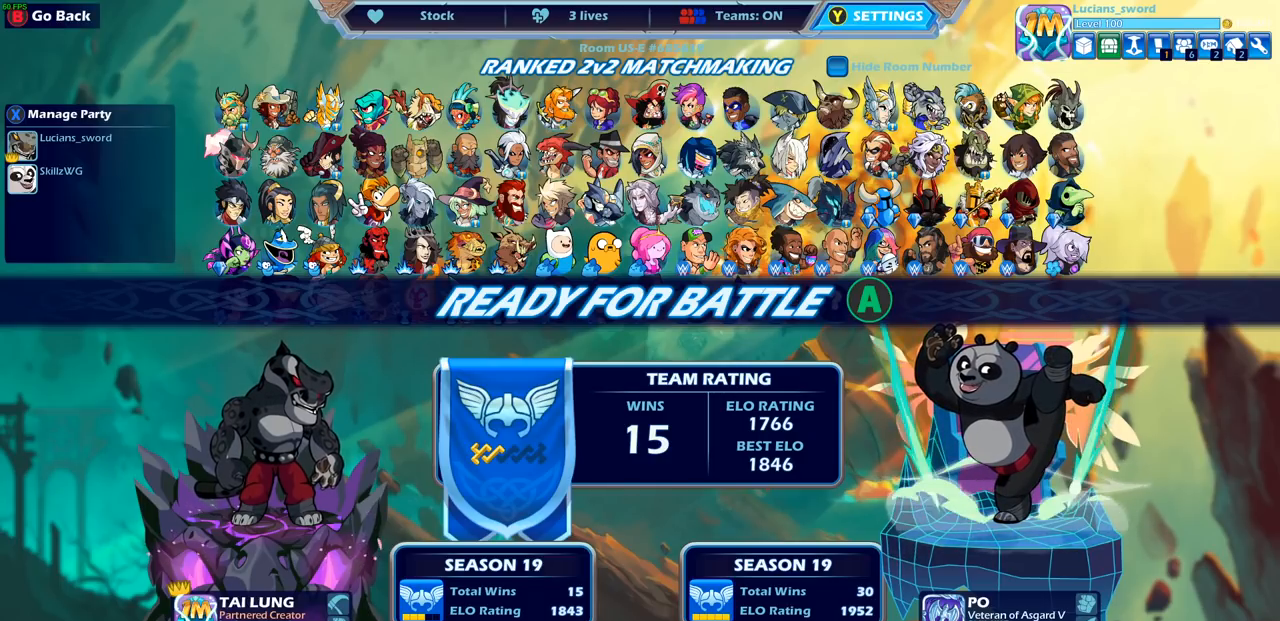
{"buttons": [], "left_stick": "center", "right_stick": "center", "events": [[67, "CROSS", "down"], [117, "CROSS", "up"]]}
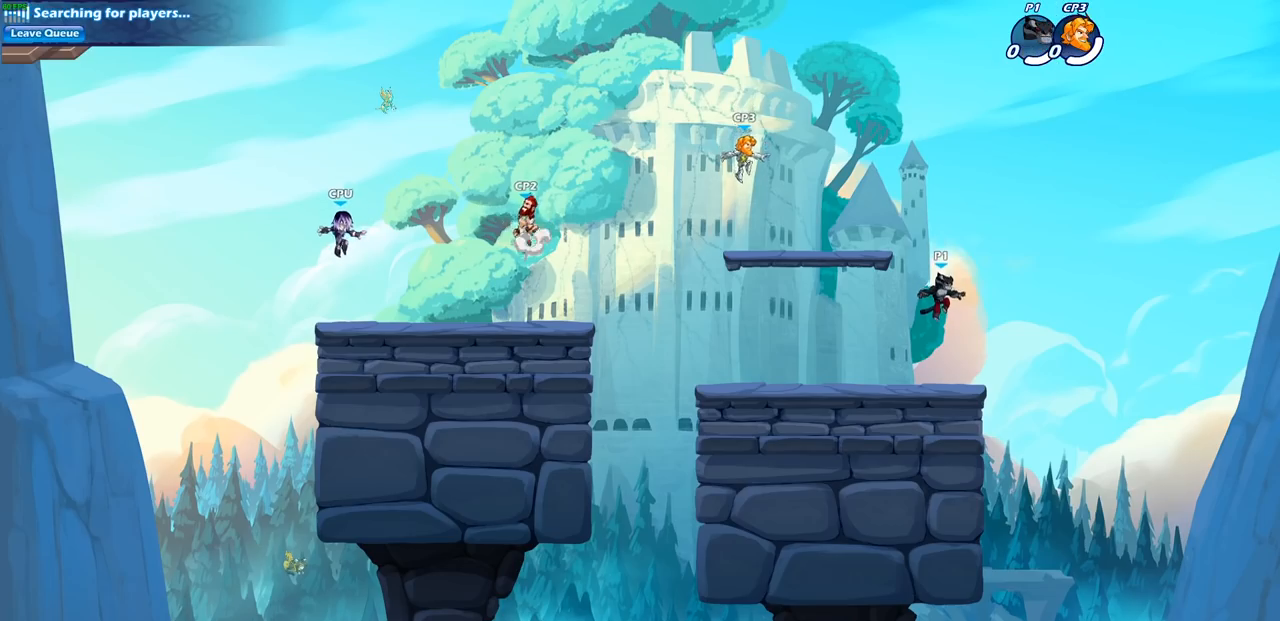
{"buttons": [], "left_stick": "center", "right_stick": "center", "events": []}
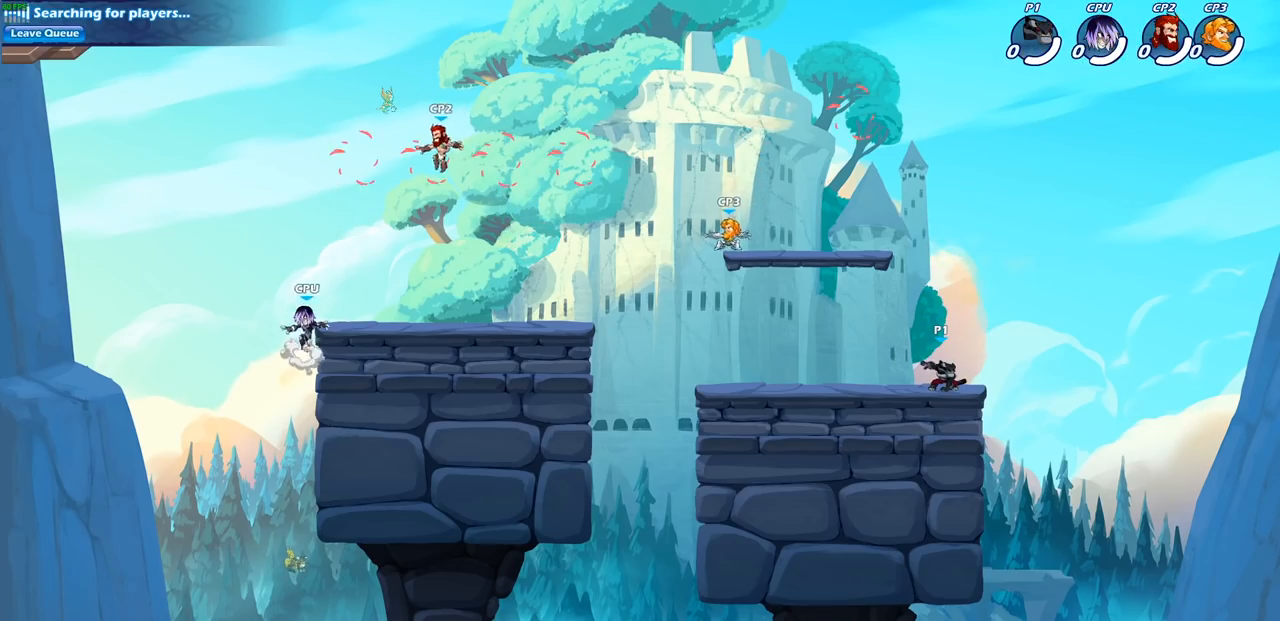
{"buttons": ["CROSS"], "left_stick": "up-left", "right_stick": "center", "events": [[283, "left_stick", "up-right"], [333, "left_stick", "up-left"], [450, "CROSS", "down"]]}
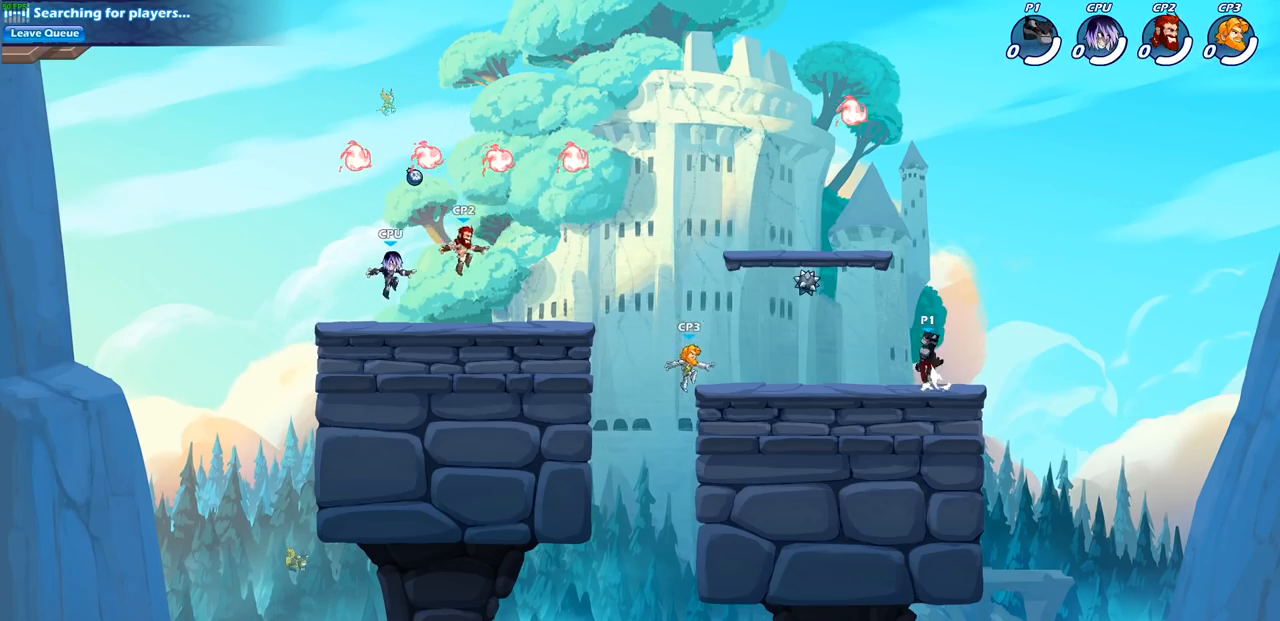
{"buttons": [], "left_stick": "center", "right_stick": "center", "events": [[50, "CROSS", "up"], [167, "CROSS", "down"], [167, "left_stick", "center"], [217, "CROSS", "up"], [250, "CROSS", "down"], [300, "CROSS", "up"]]}
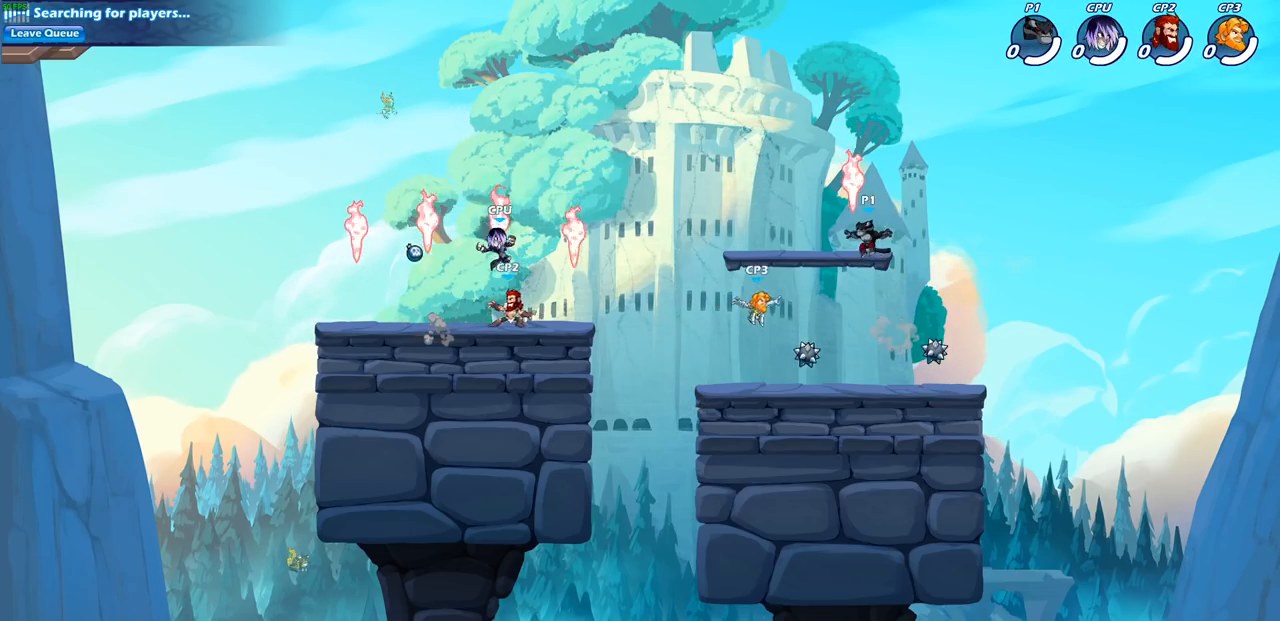
{"buttons": ["SQUARE"], "left_stick": "center", "right_stick": "center", "events": [[33, "left_stick", "right"], [133, "R1", "down"], [150, "left_stick", "down-right"], [250, "R1", "up"], [250, "left_stick", "down"], [400, "left_stick", "left"], [433, "SQUARE", "down"], [500, "left_stick", "center"]]}
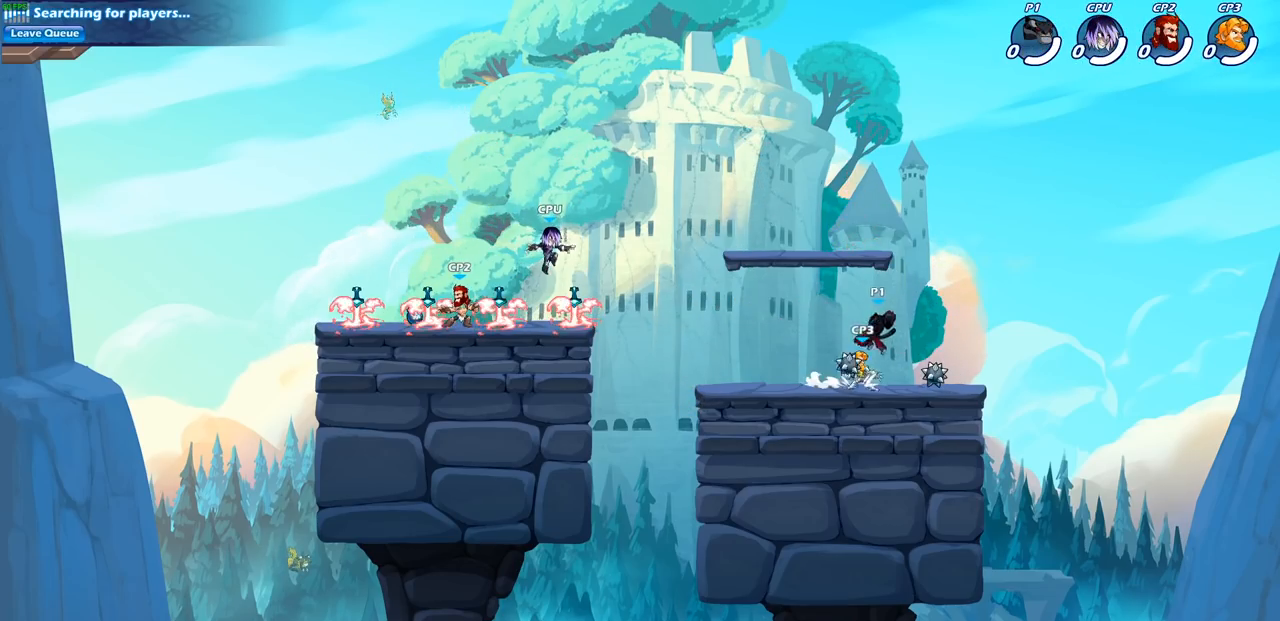
{"buttons": [], "left_stick": "right", "right_stick": "center", "events": [[33, "SQUARE", "up"], [317, "left_stick", "up-left"], [450, "left_stick", "right"]]}
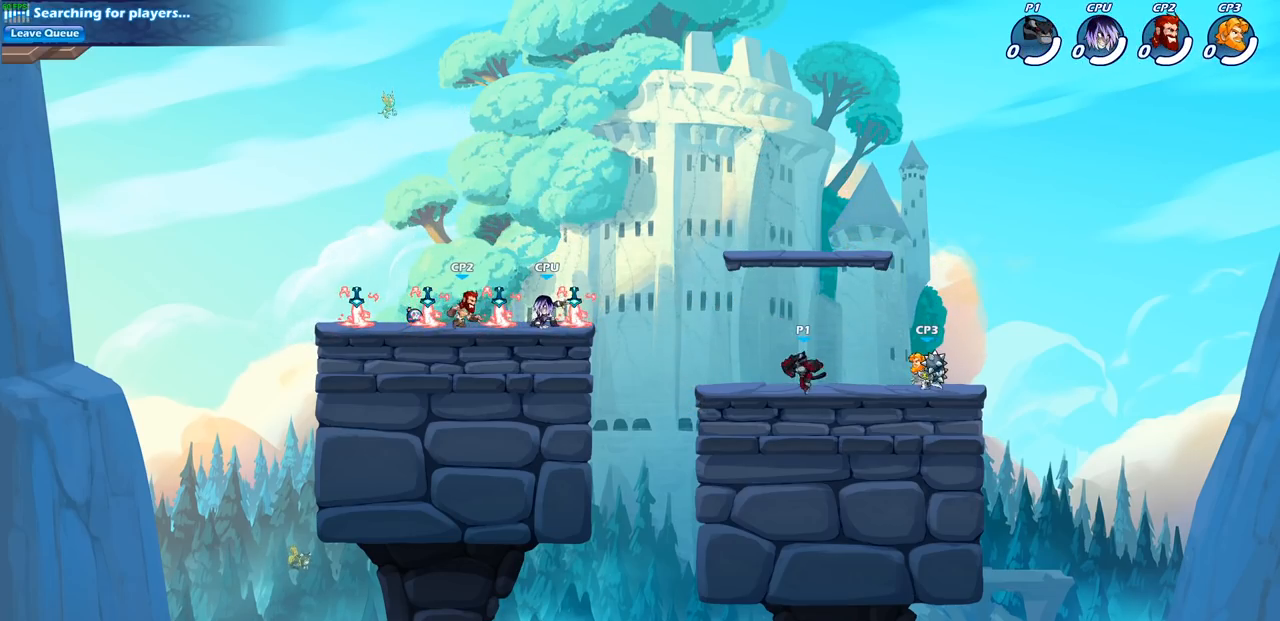
{"buttons": [], "left_stick": "center", "right_stick": "center", "events": [[167, "left_stick", "down"], [183, "SQUARE", "down"], [300, "SQUARE", "up"], [350, "left_stick", "center"]]}
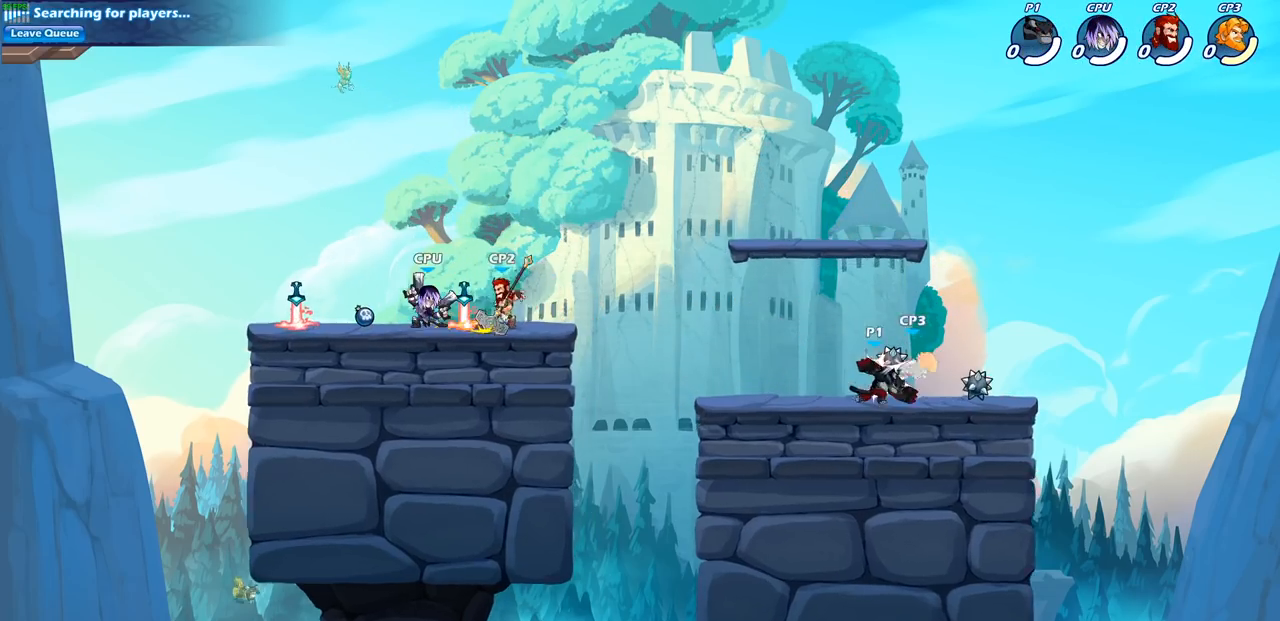
{"buttons": [], "left_stick": "center", "right_stick": "center", "events": [[67, "left_stick", "right"], [117, "SQUARE", "down"], [217, "SQUARE", "up"], [233, "left_stick", "center"]]}
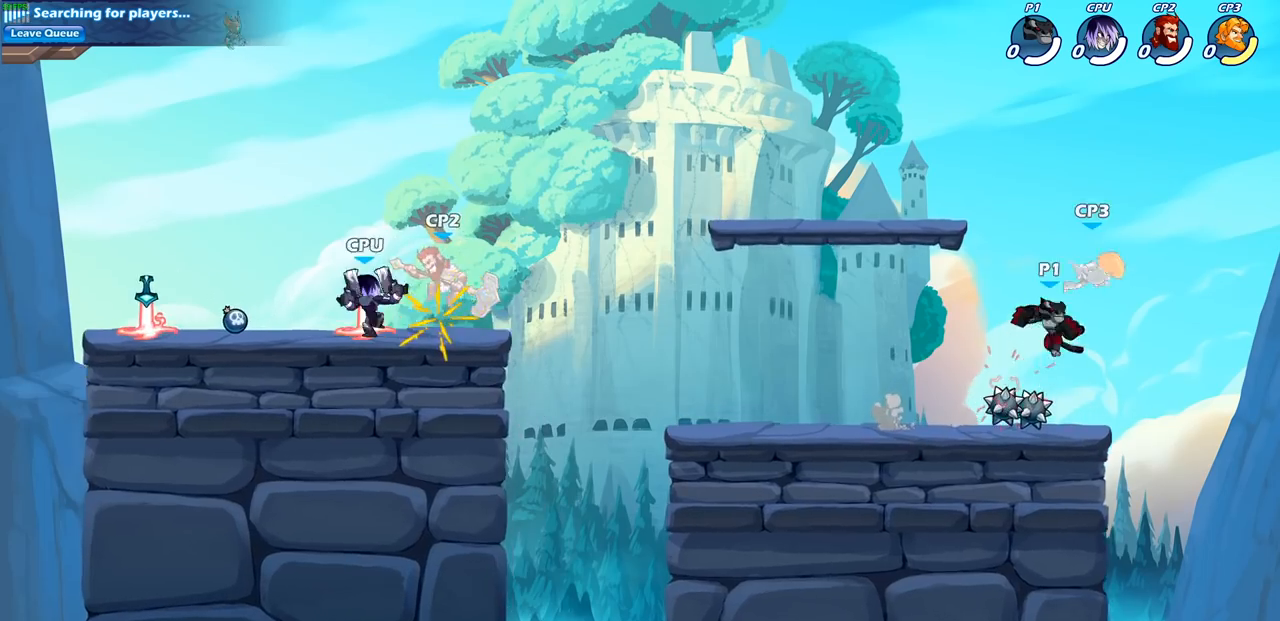
{"buttons": [], "left_stick": "right", "right_stick": "center", "events": [[67, "CIRCLE", "down"], [67, "left_stick", "right"], [167, "CIRCLE", "up"]]}
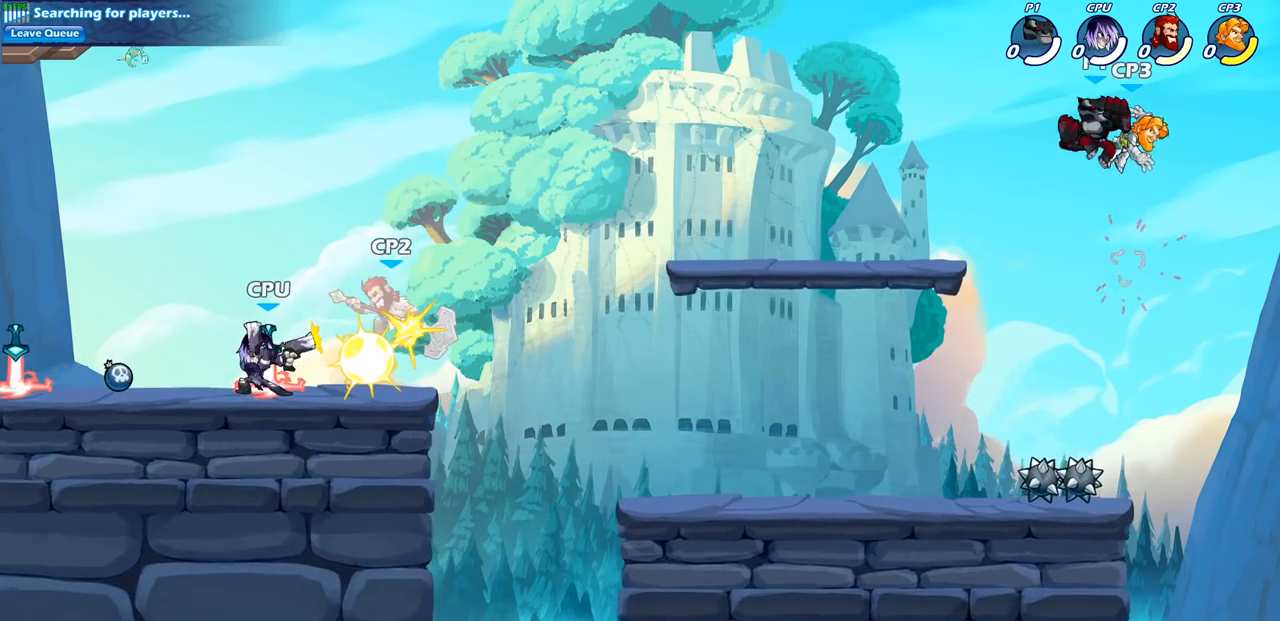
{"buttons": [], "left_stick": "center", "right_stick": "center", "events": [[133, "left_stick", "center"], [150, "SQUARE", "down"], [250, "SQUARE", "up"]]}
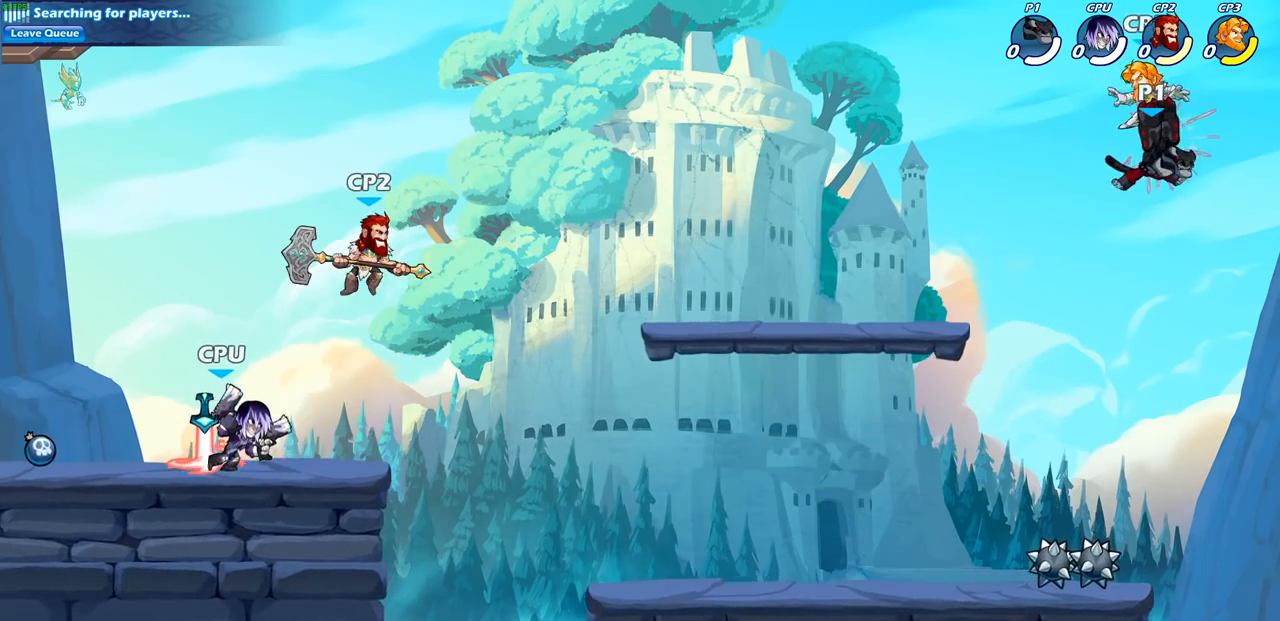
{"buttons": ["CIRCLE"], "left_stick": "down", "right_stick": "center", "events": [[383, "left_stick", "down"], [450, "CIRCLE", "down"]]}